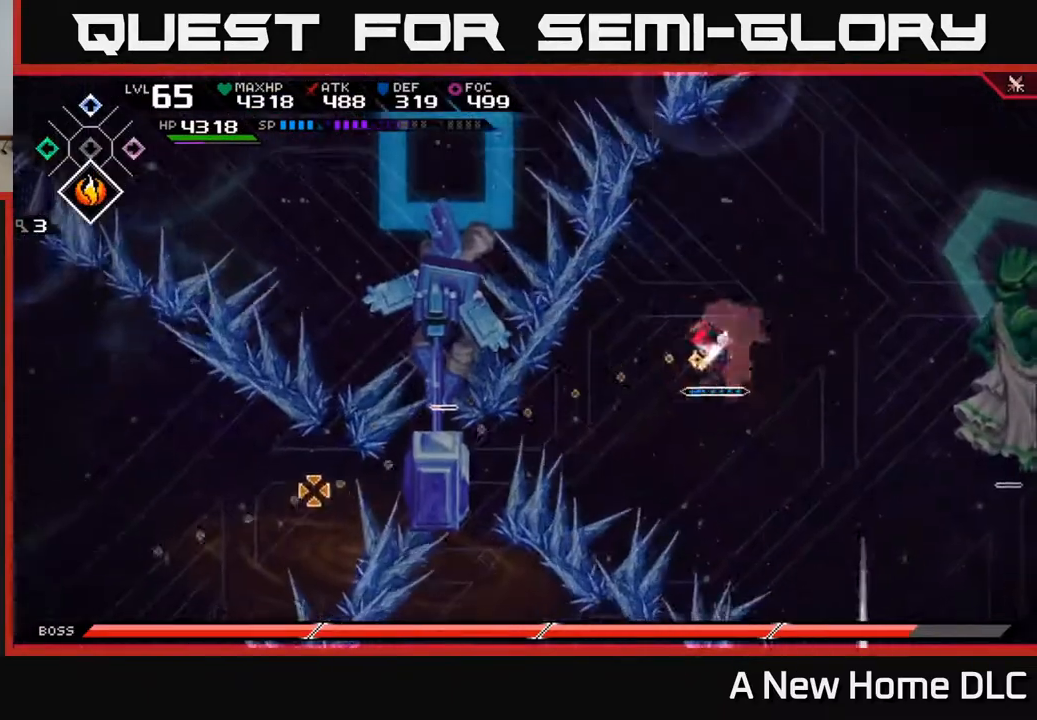
Gameplay with a controller (Xbox layout); each line is a JSON object with the inputs held at the frame after it. "events" lists button and stick changes between this image and that frame as [ms after this image, input, new state], when the widget could be followed in between.
{"buttons": [], "left_stick": "center", "right_stick": "left", "events": []}
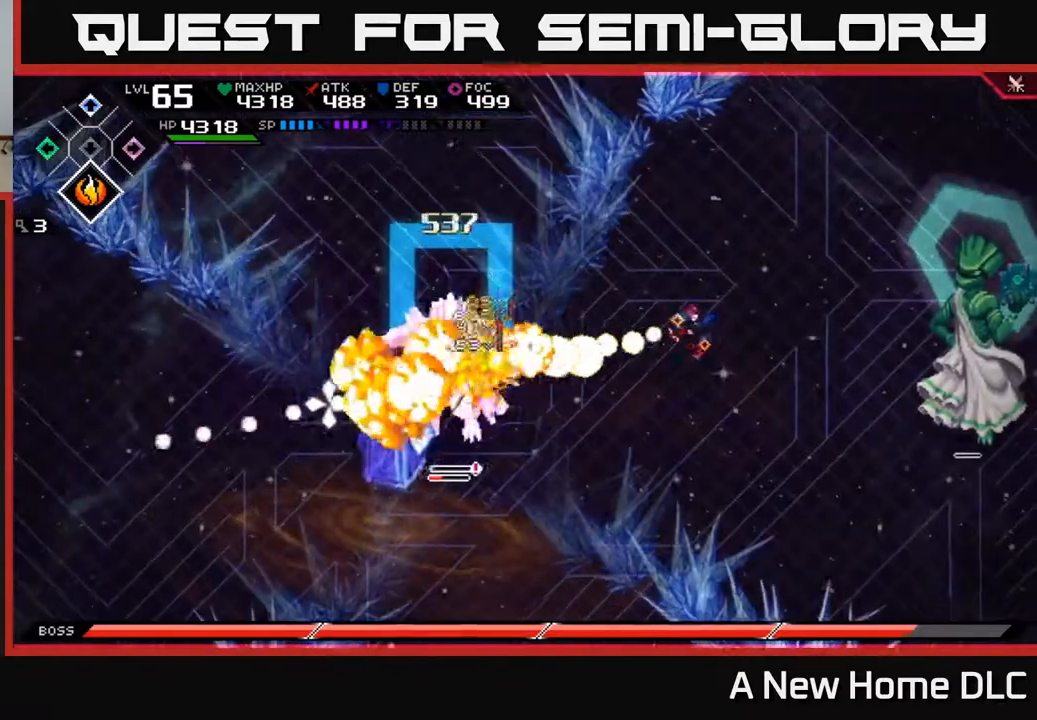
{"buttons": ["X", "L1"], "left_stick": "down-left", "right_stick": "center", "events": [[117, "left_stick", "left"], [233, "right_stick", "center"], [267, "L1", "down"], [350, "L1", "up"], [417, "left_stick", "down-left"], [433, "L1", "down"], [483, "X", "down"]]}
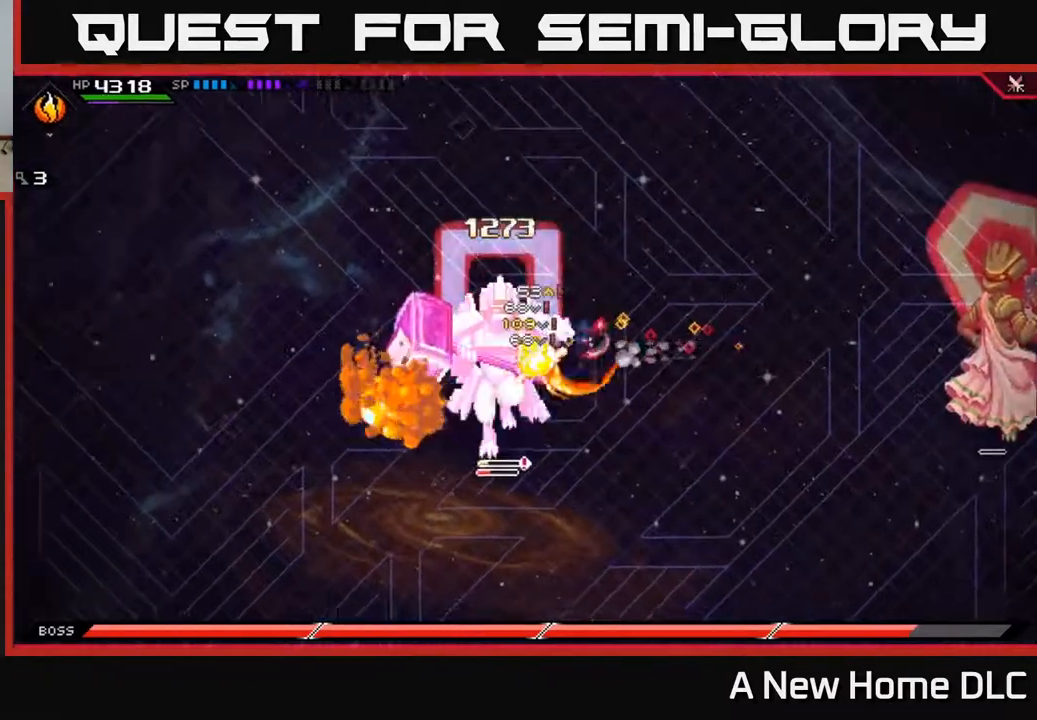
{"buttons": ["X"], "left_stick": "center", "right_stick": "center", "events": [[17, "L1", "up"], [83, "X", "up"], [133, "X", "down"], [217, "X", "up"], [267, "left_stick", "left"], [283, "X", "down"], [367, "X", "up"], [367, "left_stick", "center"], [450, "X", "down"]]}
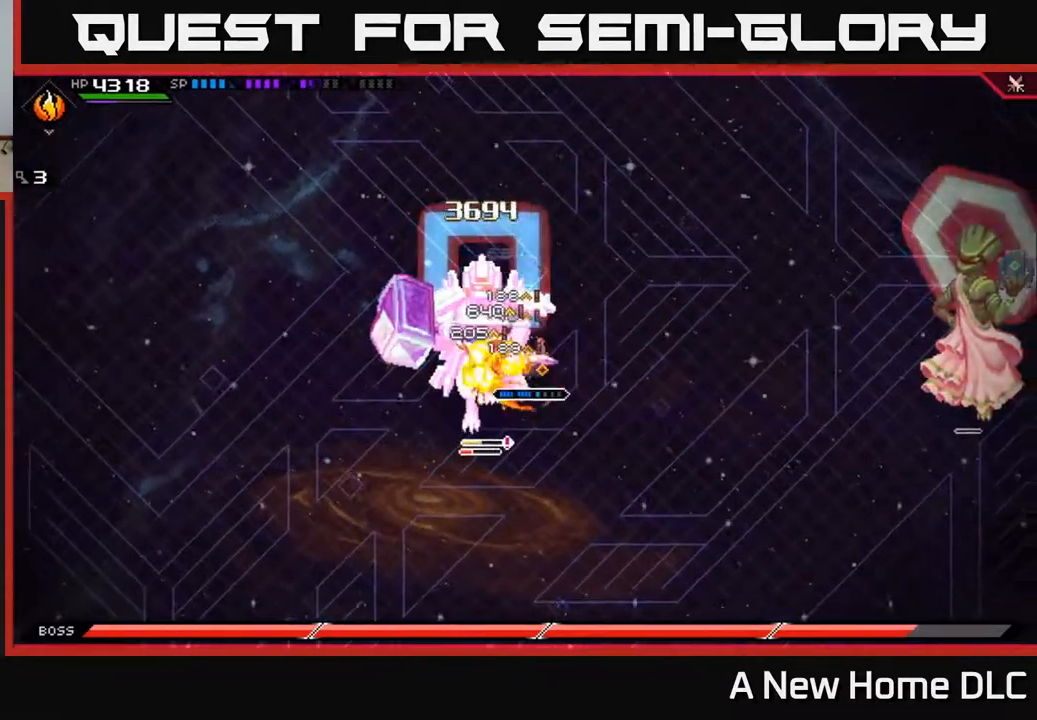
{"buttons": [], "left_stick": "up-left", "right_stick": "center", "events": [[33, "X", "up"], [117, "X", "down"], [200, "X", "up"], [217, "left_stick", "left"], [300, "R2", "down"], [300, "X", "down"], [450, "R2", "up"], [450, "X", "up"], [467, "left_stick", "up-left"]]}
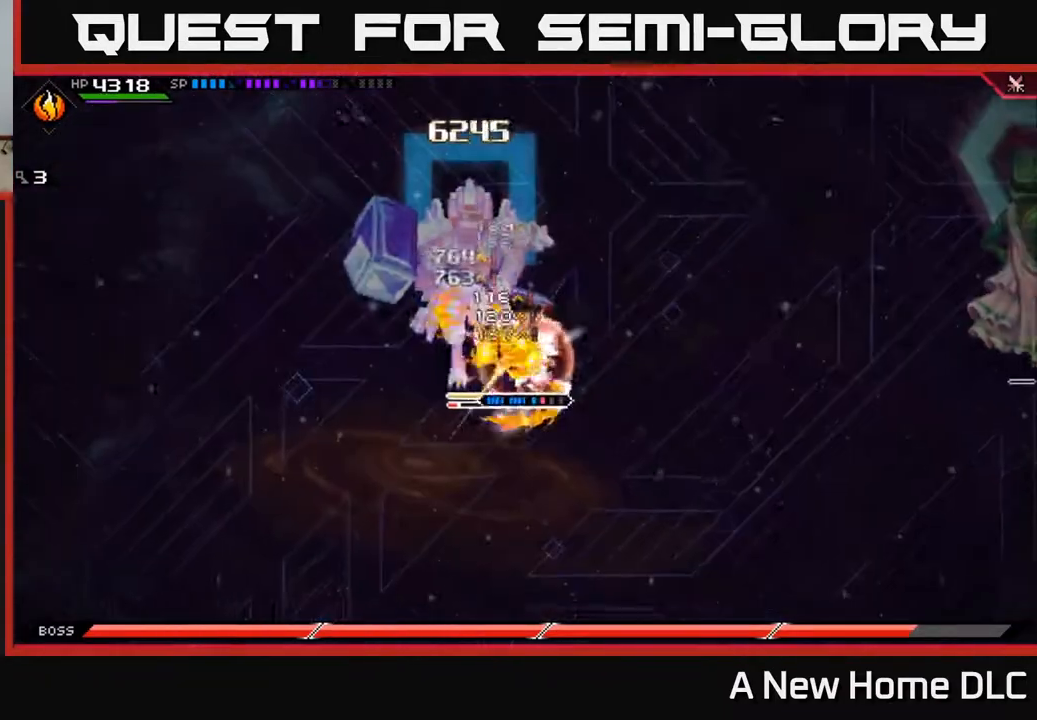
{"buttons": [], "left_stick": "up-left", "right_stick": "center", "events": []}
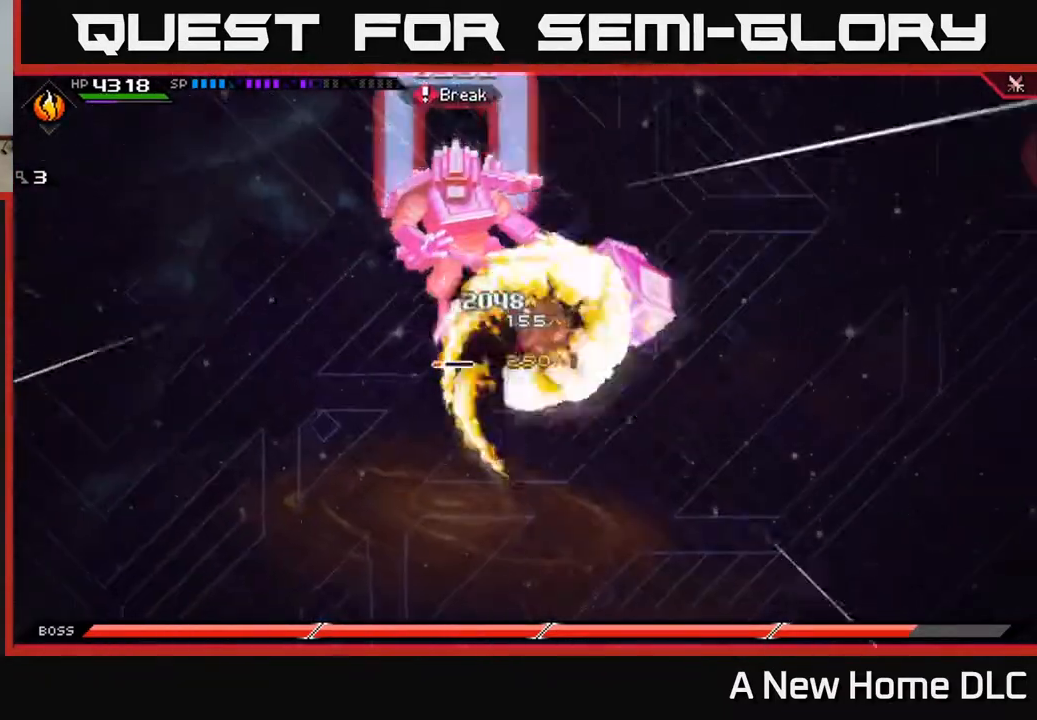
{"buttons": ["X"], "left_stick": "up-left", "right_stick": "center", "events": [[117, "L1", "down"], [233, "L1", "up"], [267, "X", "down"], [367, "X", "up"], [433, "X", "down"]]}
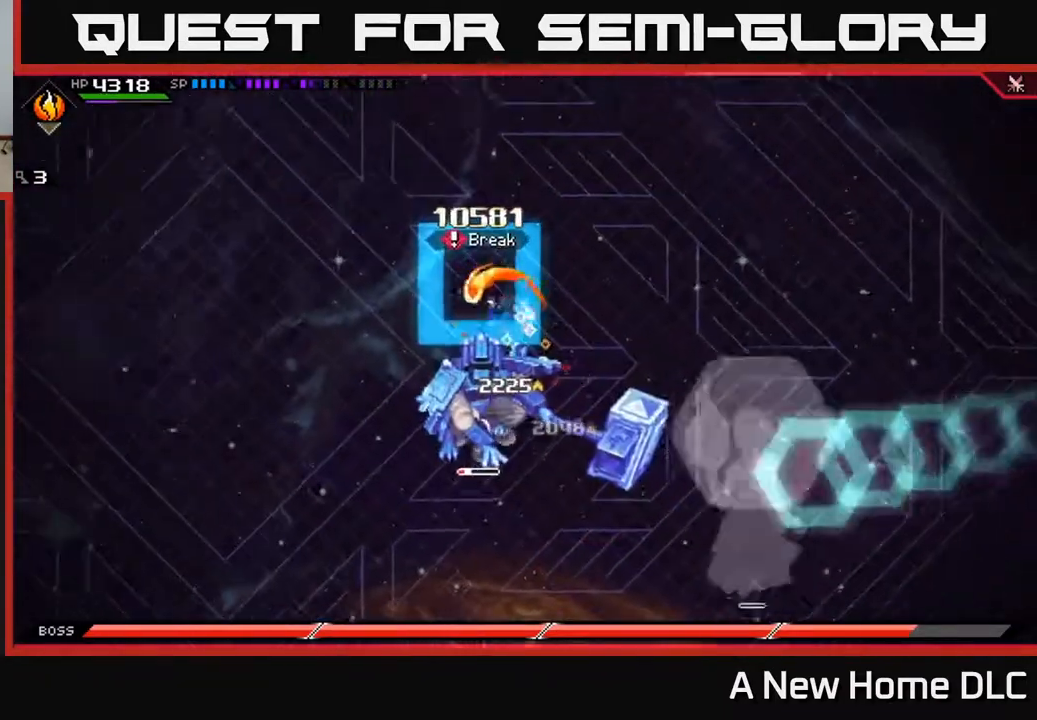
{"buttons": ["X"], "left_stick": "down", "right_stick": "center", "events": [[17, "X", "up"], [100, "X", "down"], [100, "left_stick", "down"], [183, "X", "up"], [283, "X", "down"], [300, "L1", "down"], [350, "X", "up"], [417, "L1", "up"], [417, "X", "down"]]}
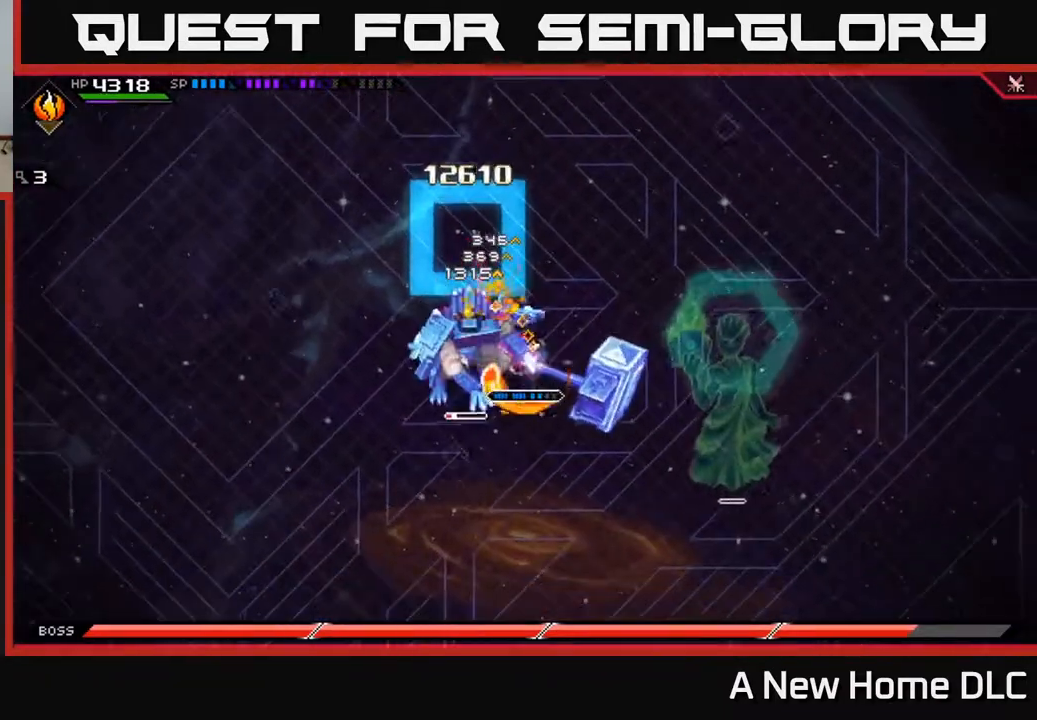
{"buttons": ["X"], "left_stick": "left", "right_stick": "center", "events": [[17, "X", "up"], [33, "left_stick", "down-left"], [83, "X", "down"], [150, "left_stick", "left"], [183, "X", "up"], [250, "X", "down"], [350, "X", "up"], [417, "X", "down"]]}
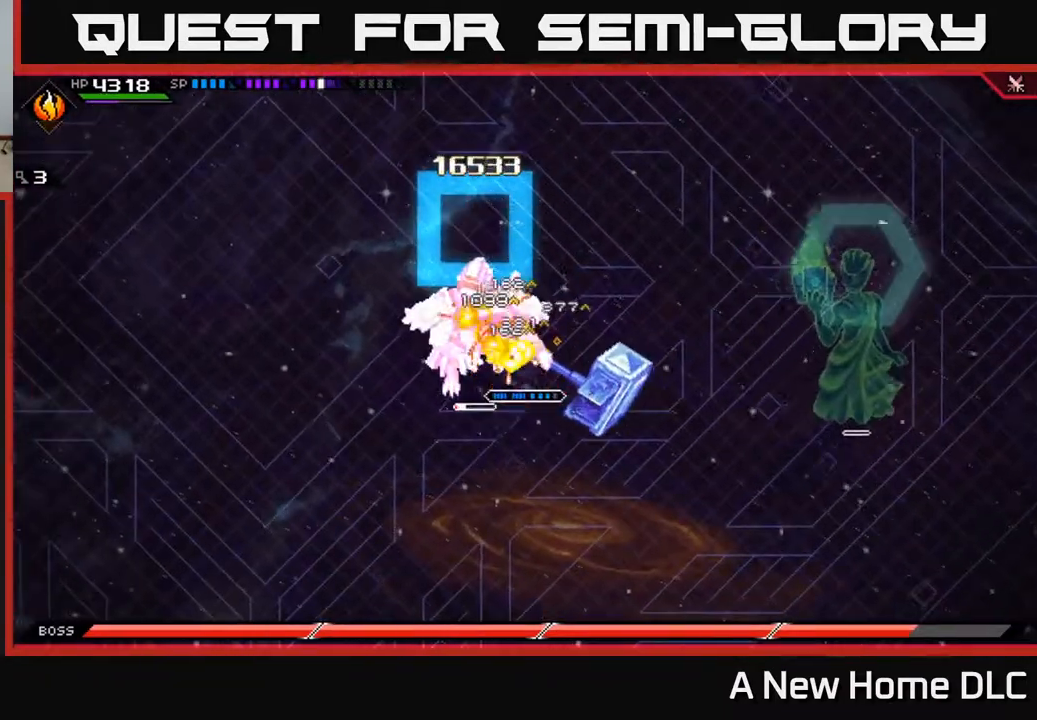
{"buttons": ["X", "L1"], "left_stick": "left", "right_stick": "center", "events": [[17, "X", "up"], [100, "X", "down"], [200, "X", "up"], [267, "X", "down"], [450, "L1", "down"]]}
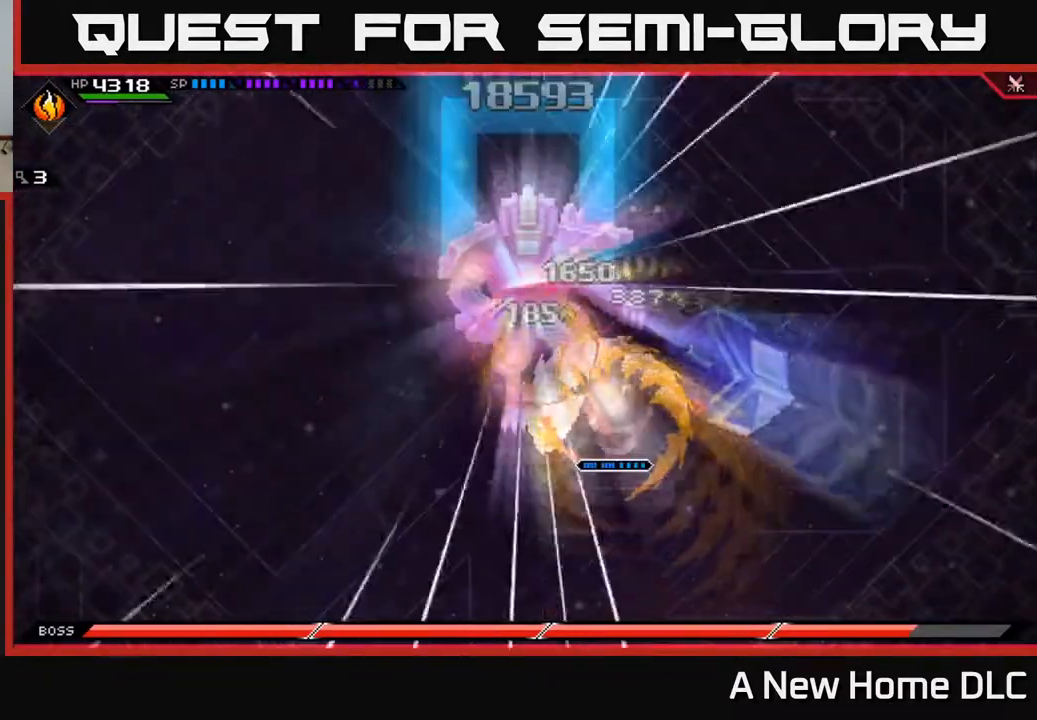
{"buttons": [], "left_stick": "up-left", "right_stick": "center", "events": [[33, "L1", "up"], [100, "X", "up"], [167, "X", "down"], [250, "left_stick", "up-left"], [283, "X", "up"], [350, "L1", "down"], [367, "X", "down"], [467, "X", "up"], [483, "L1", "up"]]}
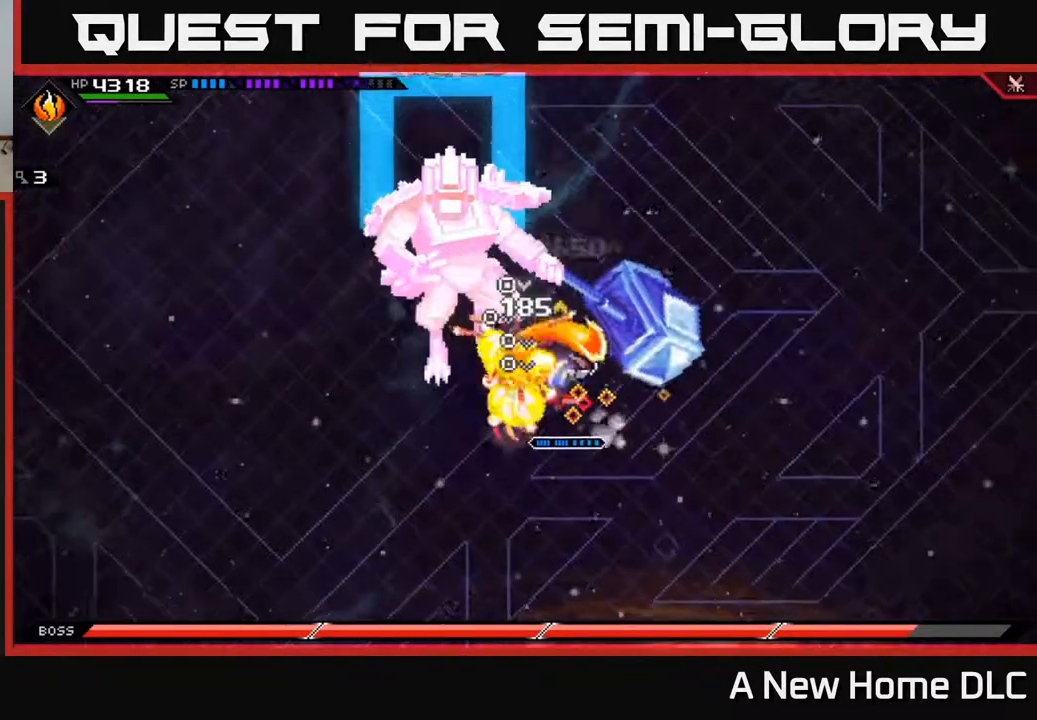
{"buttons": ["X", "L1"], "left_stick": "left", "right_stick": "center", "events": [[67, "X", "down"], [167, "X", "up"], [233, "X", "down"], [317, "X", "up"], [350, "left_stick", "left"], [400, "L1", "down"], [417, "X", "down"]]}
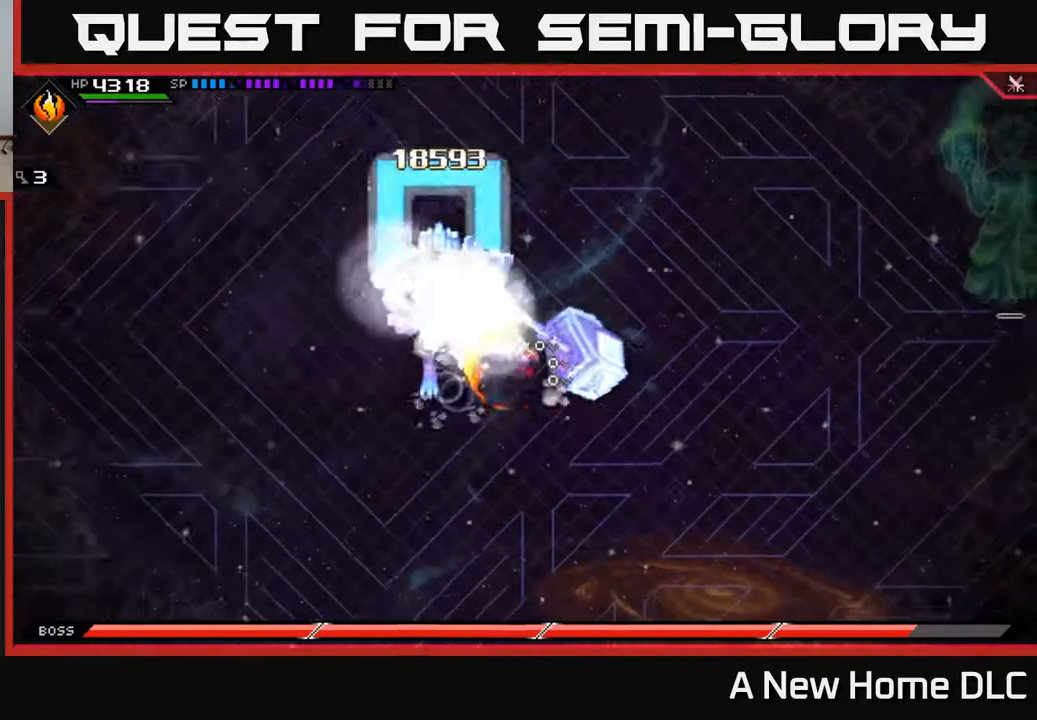
{"buttons": [], "left_stick": "right", "right_stick": "center", "events": [[17, "X", "up"], [33, "L1", "up"], [83, "X", "down"], [150, "X", "up"], [267, "X", "down"], [267, "left_stick", "center"], [317, "X", "up"], [467, "left_stick", "right"]]}
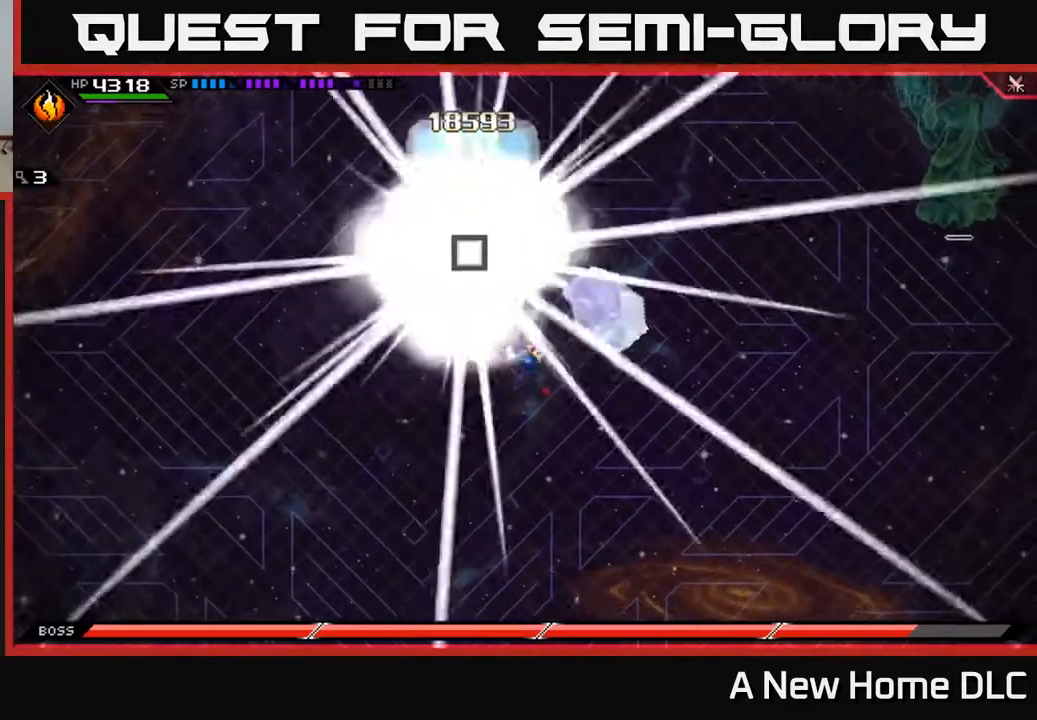
{"buttons": [], "left_stick": "up-right", "right_stick": "center", "events": [[317, "DPAD_UP", "down"], [433, "DPAD_UP", "up"], [467, "left_stick", "up-right"]]}
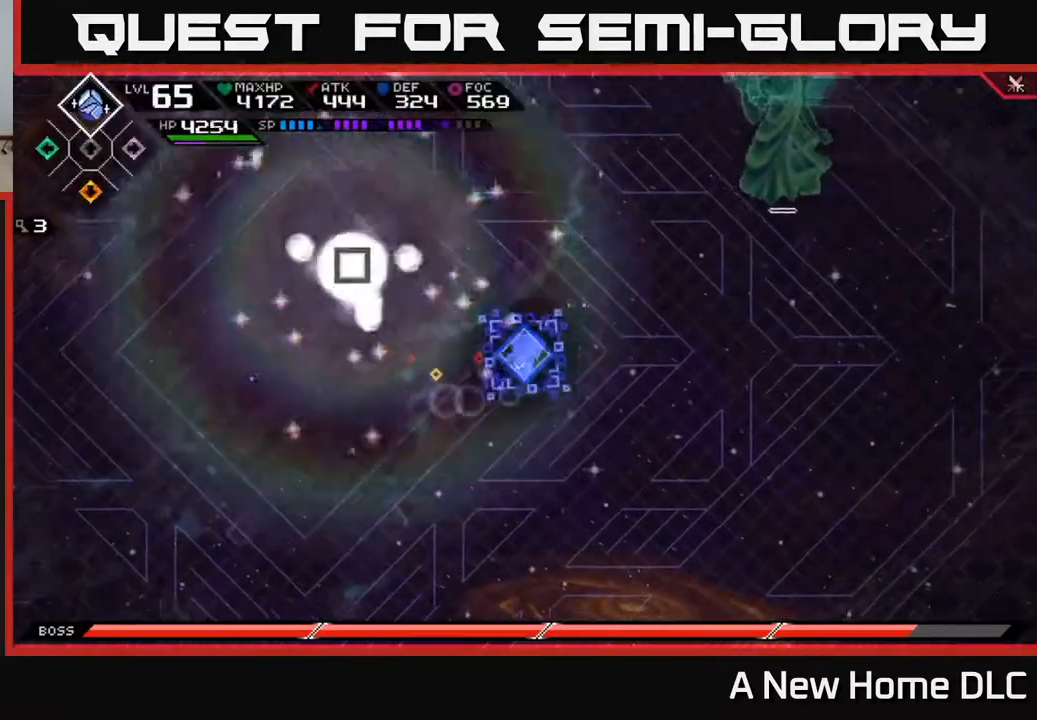
{"buttons": [], "left_stick": "up-left", "right_stick": "center", "events": [[417, "left_stick", "up-left"]]}
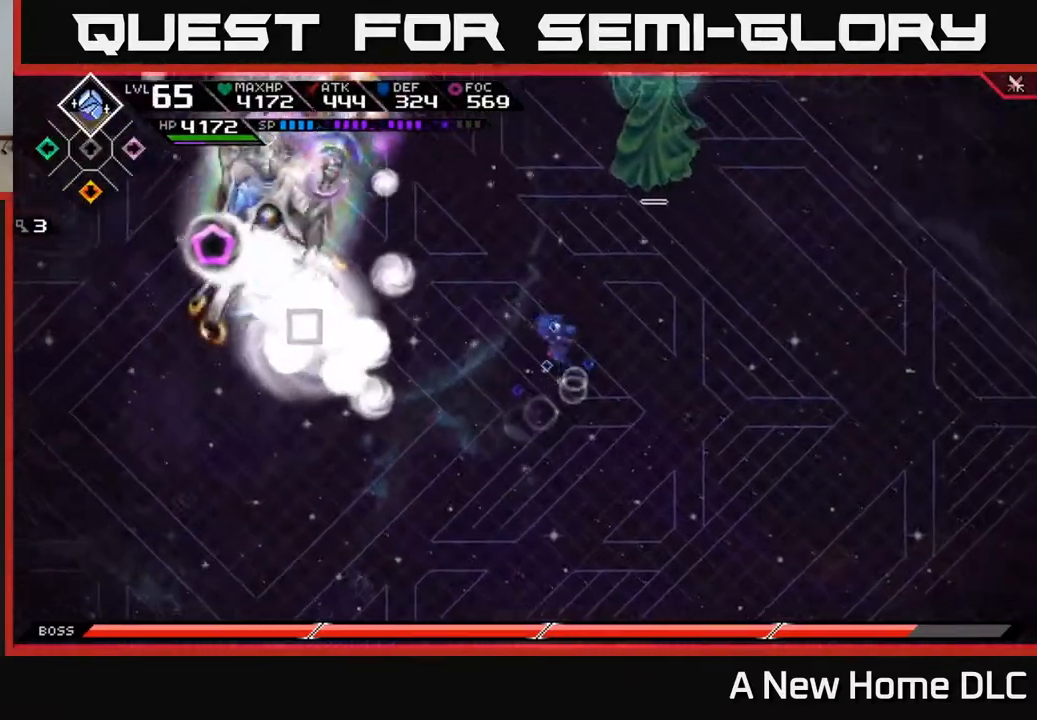
{"buttons": [], "left_stick": "left", "right_stick": "center", "events": [[350, "L1", "down"], [450, "left_stick", "left"], [483, "L1", "up"]]}
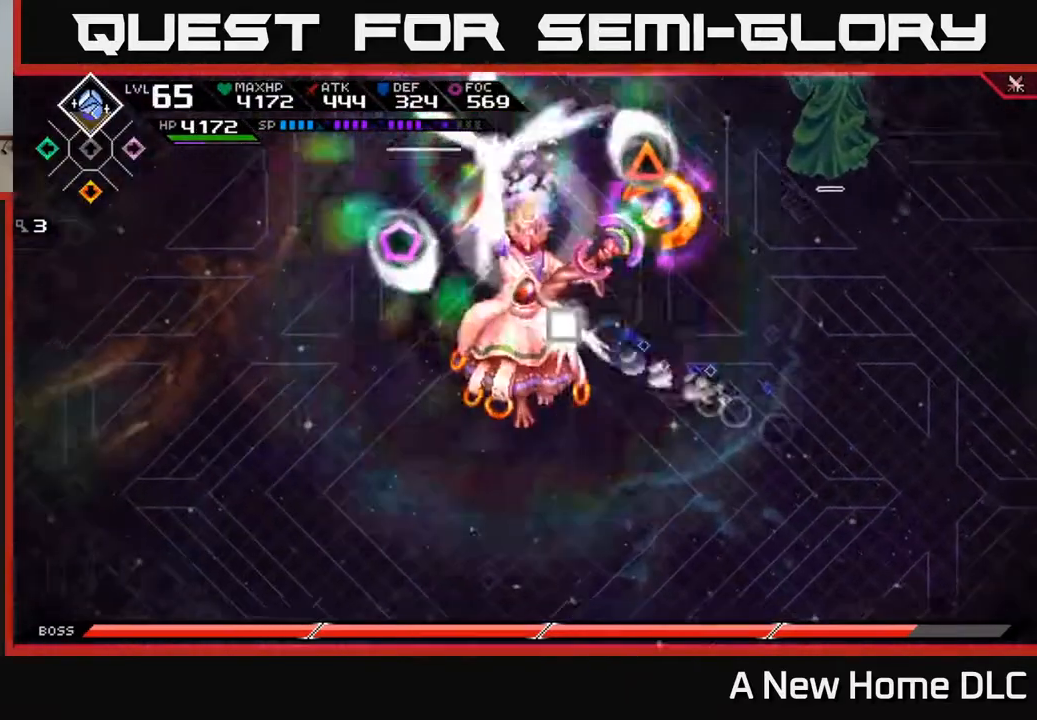
{"buttons": ["R2"], "left_stick": "center", "right_stick": "left", "events": [[67, "R2", "down"], [67, "right_stick", "left"], [200, "left_stick", "center"]]}
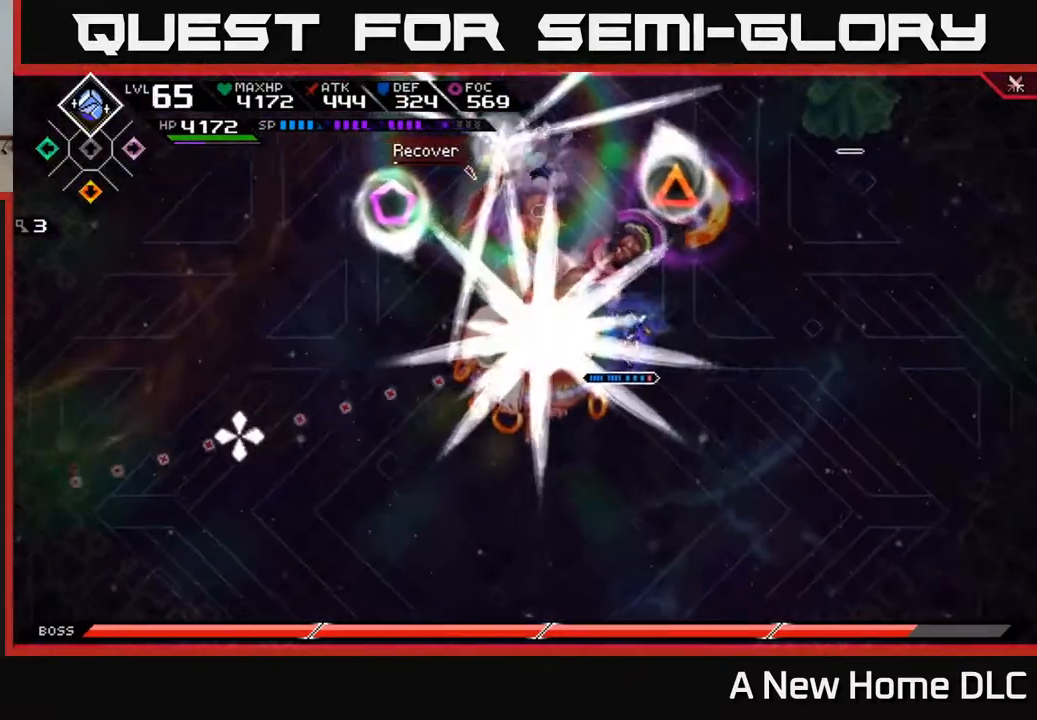
{"buttons": ["R2"], "left_stick": "center", "right_stick": "left", "events": []}
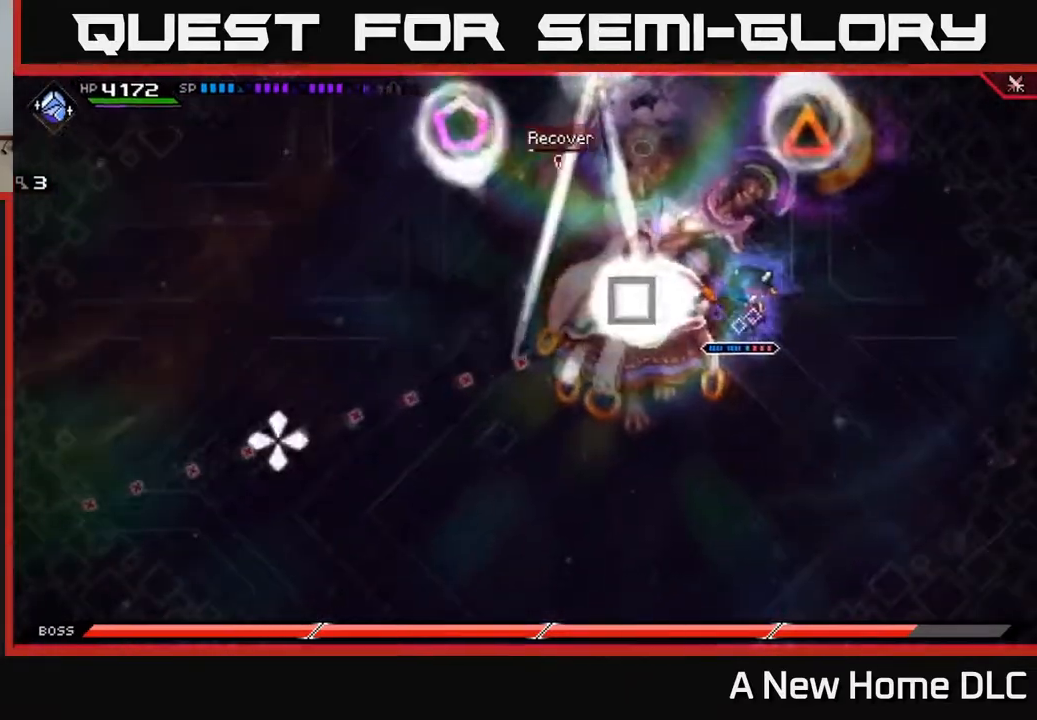
{"buttons": [], "left_stick": "center", "right_stick": "left", "events": [[167, "R2", "up"]]}
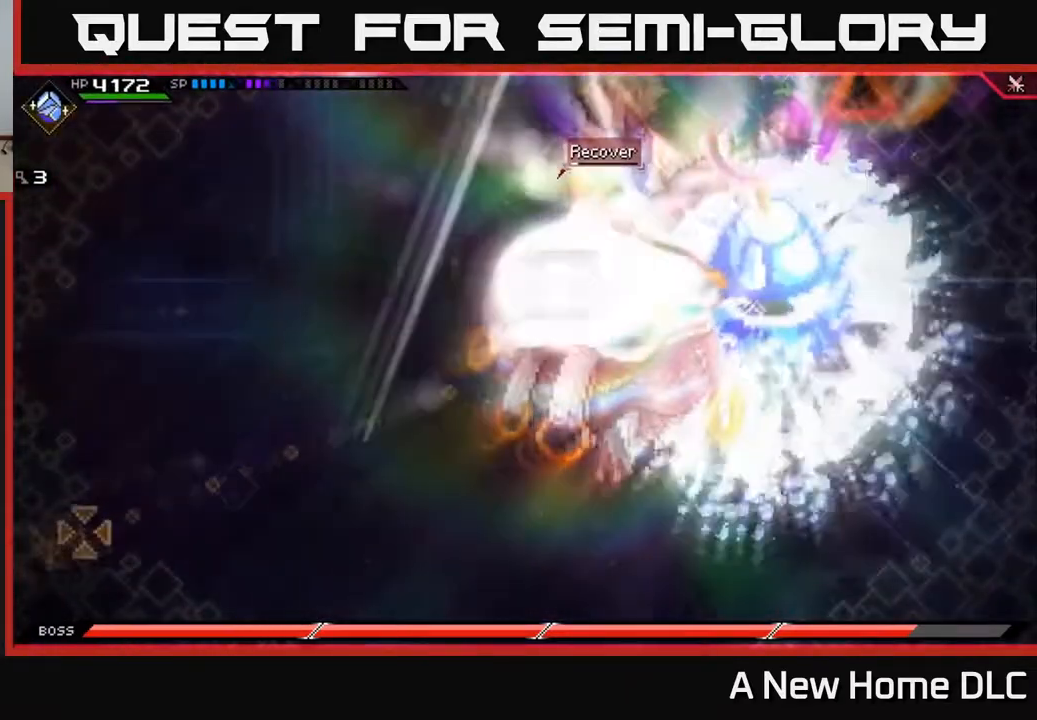
{"buttons": [], "left_stick": "center", "right_stick": "left", "events": []}
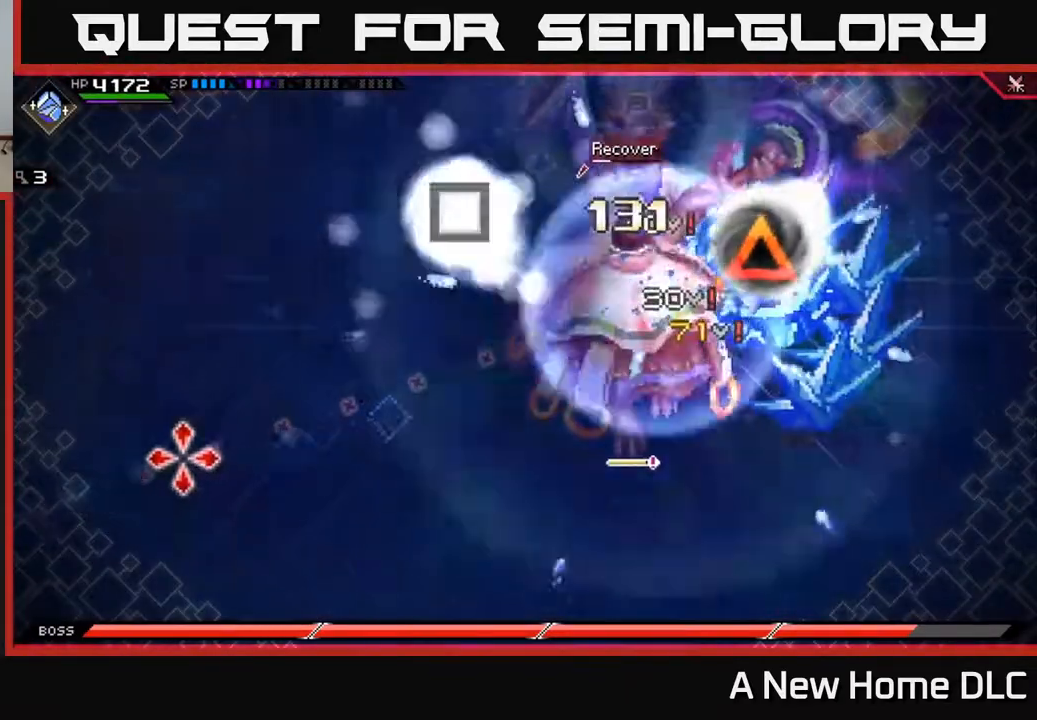
{"buttons": [], "left_stick": "center", "right_stick": "left", "events": []}
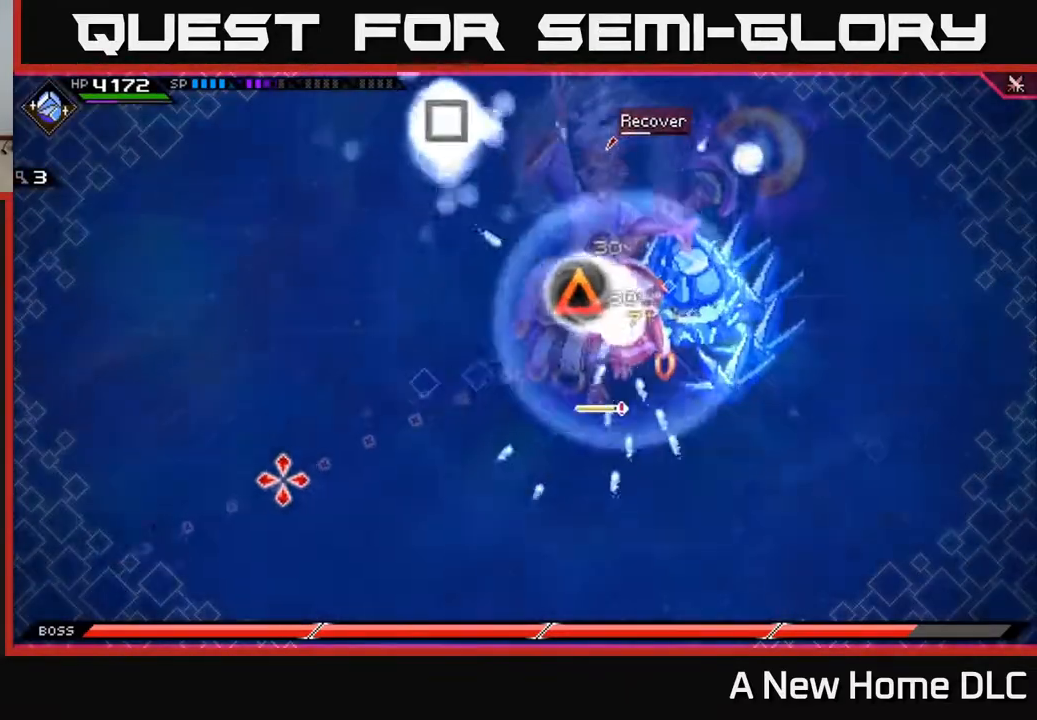
{"buttons": [], "left_stick": "center", "right_stick": "left", "events": []}
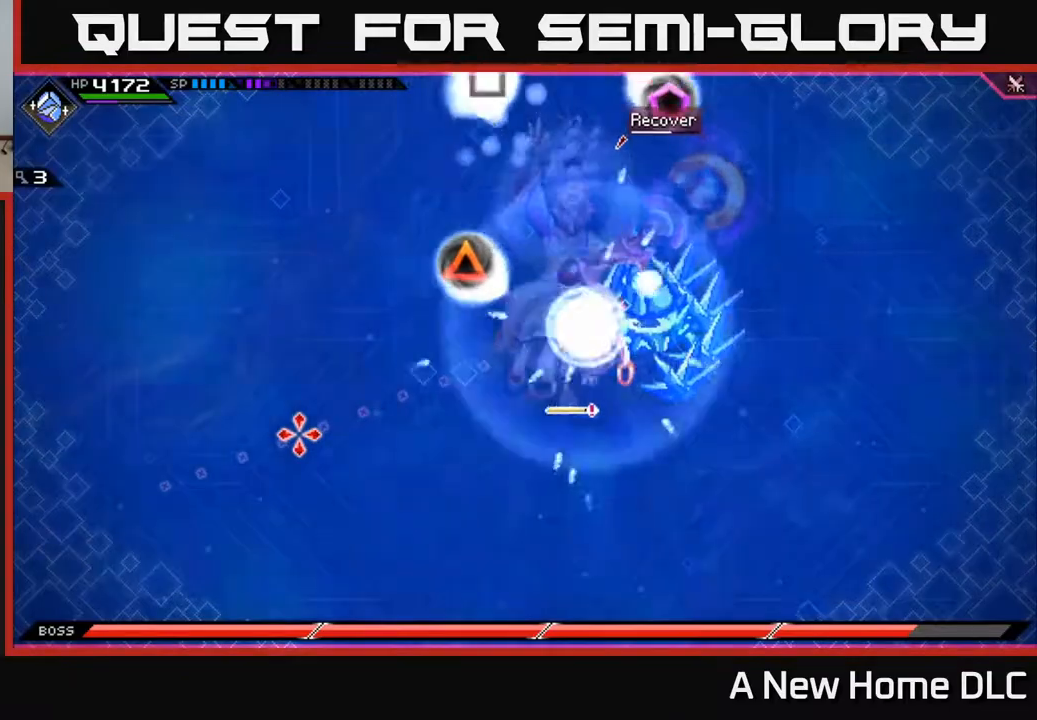
{"buttons": [], "left_stick": "center", "right_stick": "left", "events": []}
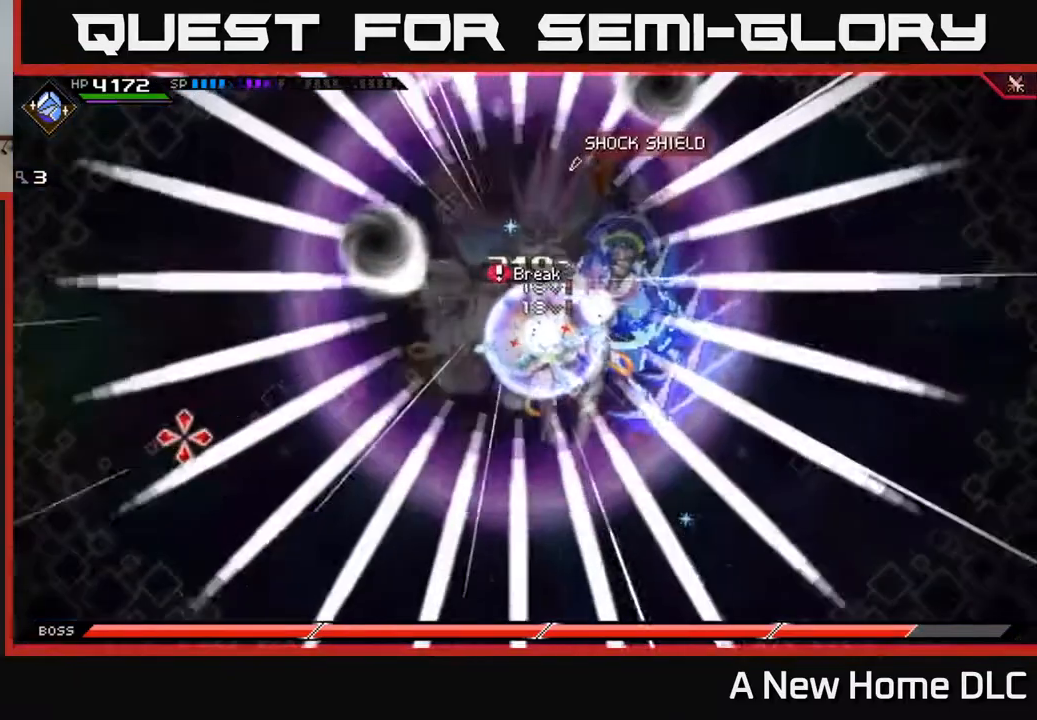
{"buttons": [], "left_stick": "center", "right_stick": "left", "events": []}
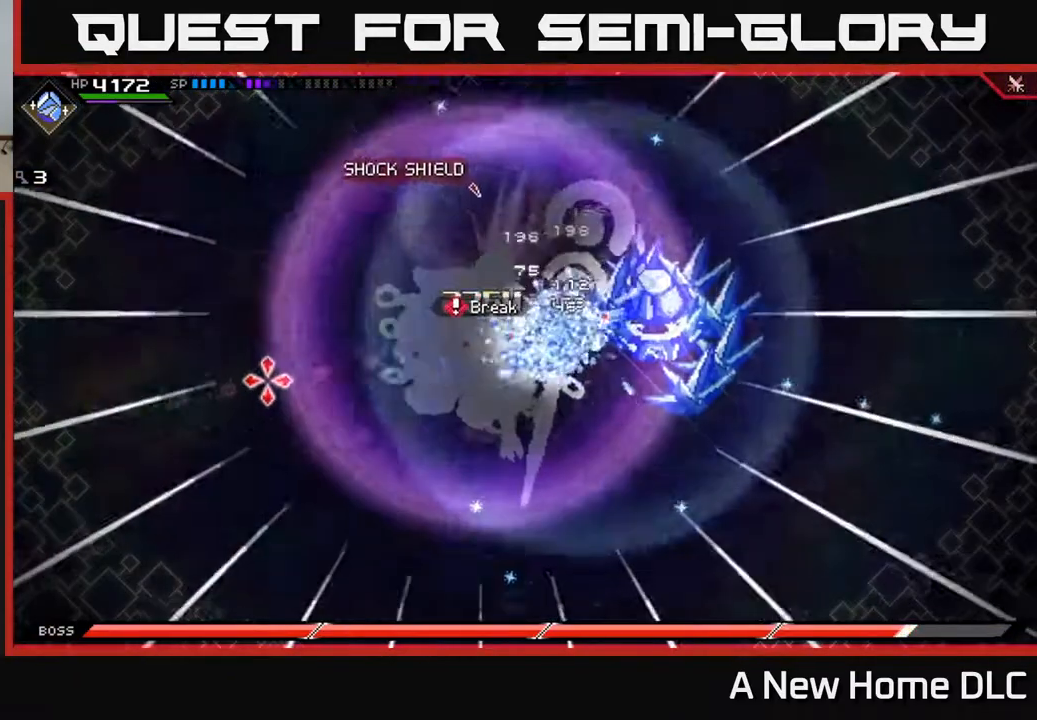
{"buttons": [], "left_stick": "center", "right_stick": "left", "events": []}
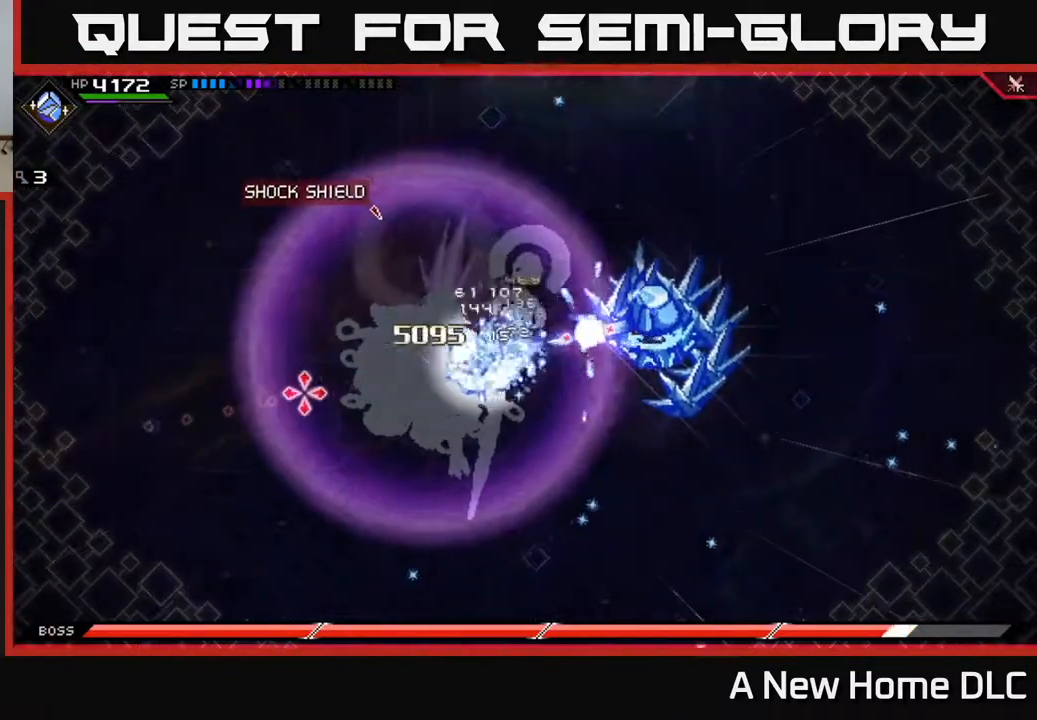
{"buttons": [], "left_stick": "center", "right_stick": "left", "events": []}
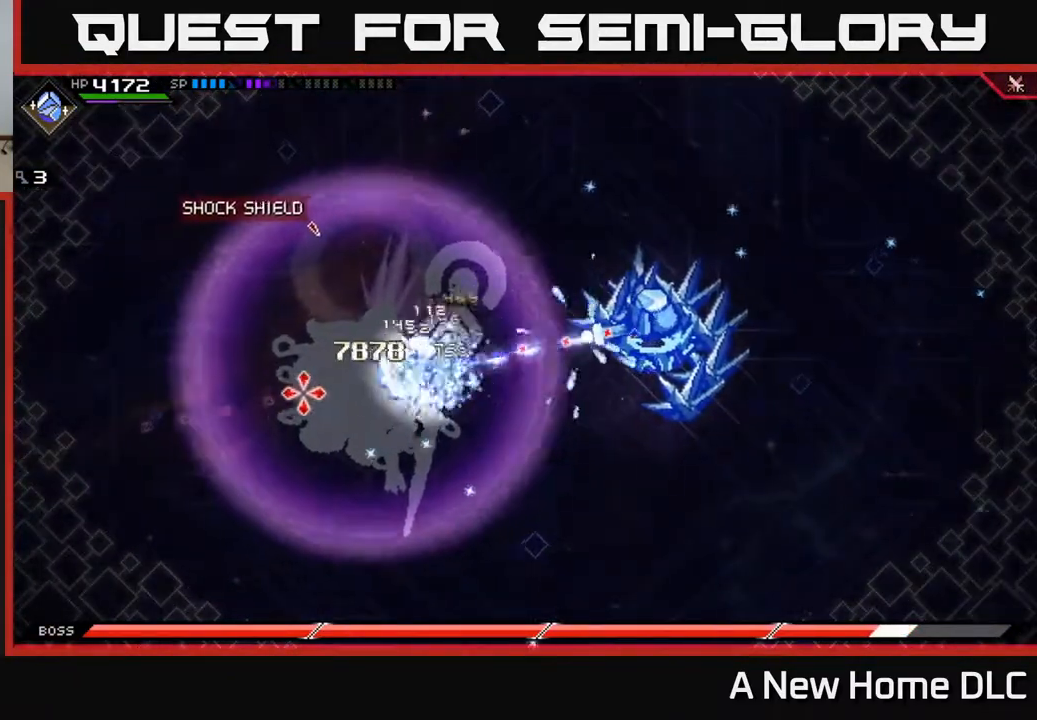
{"buttons": [], "left_stick": "center", "right_stick": "left", "events": []}
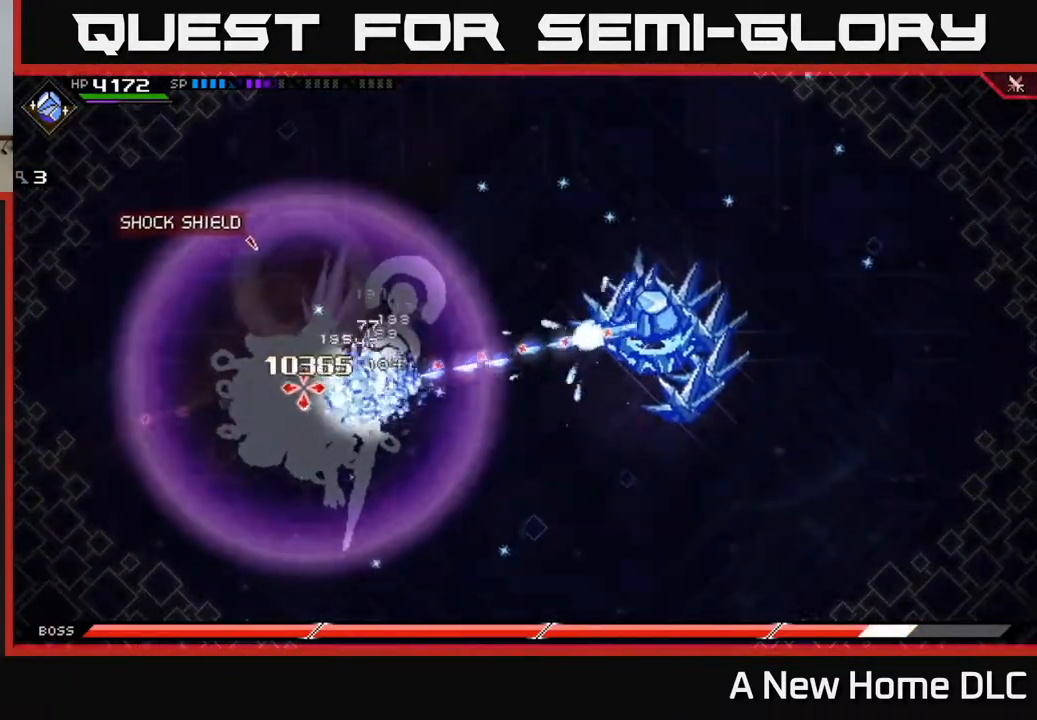
{"buttons": [], "left_stick": "left", "right_stick": "left", "events": [[483, "left_stick", "left"]]}
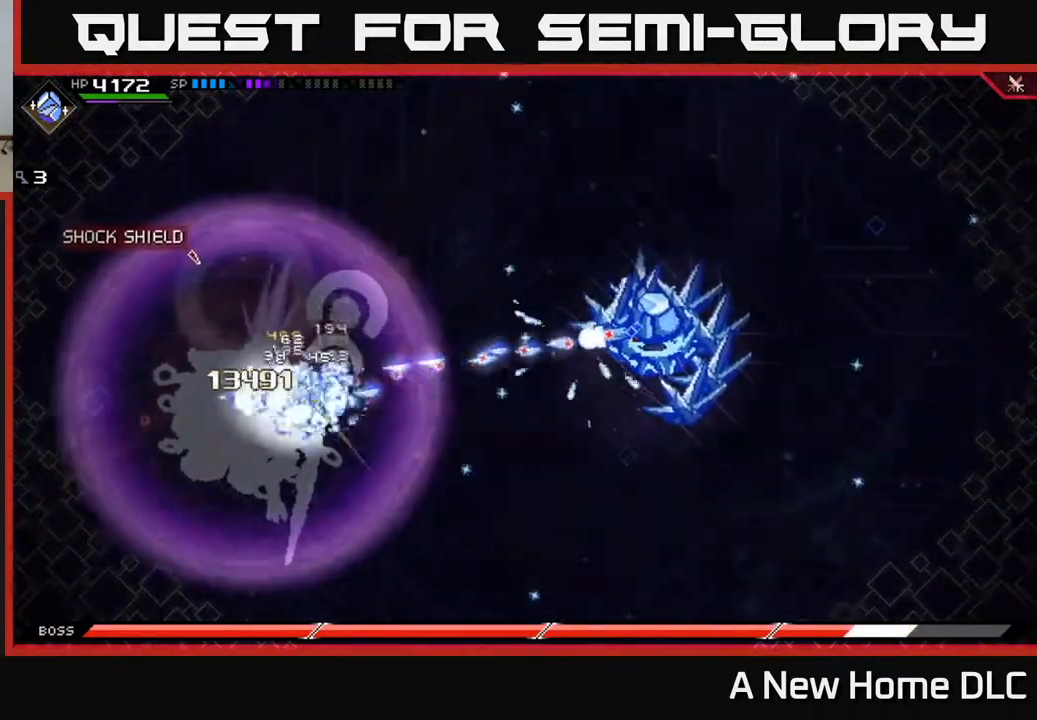
{"buttons": [], "left_stick": "left", "right_stick": "left", "events": []}
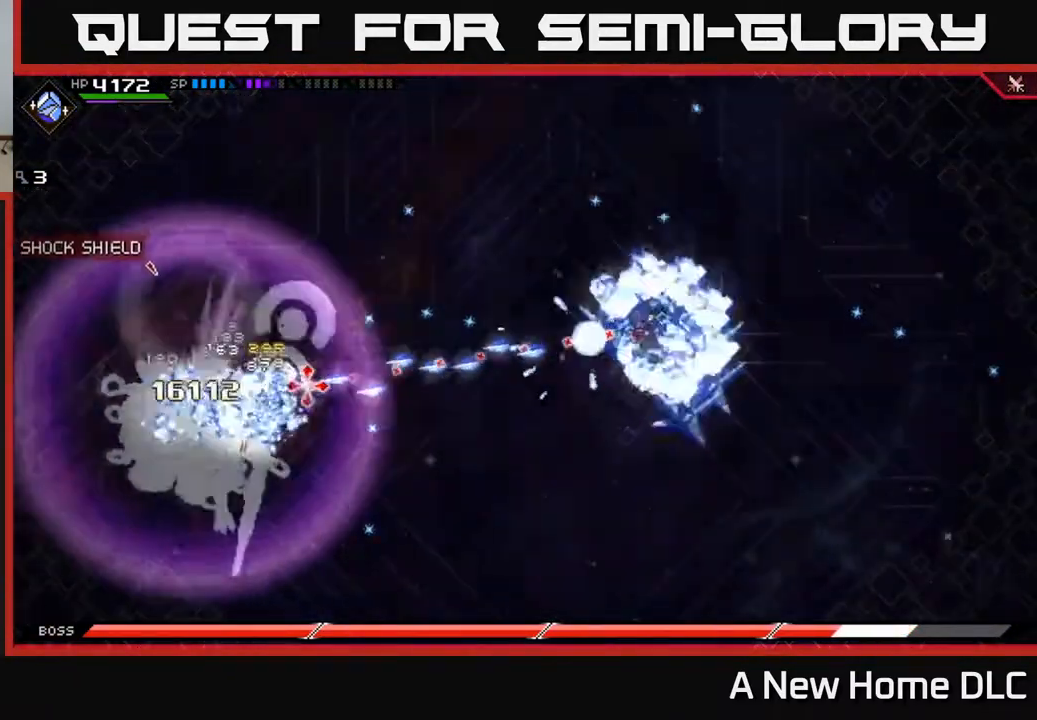
{"buttons": ["L1"], "left_stick": "left", "right_stick": "center", "events": [[450, "L1", "down"], [483, "right_stick", "center"]]}
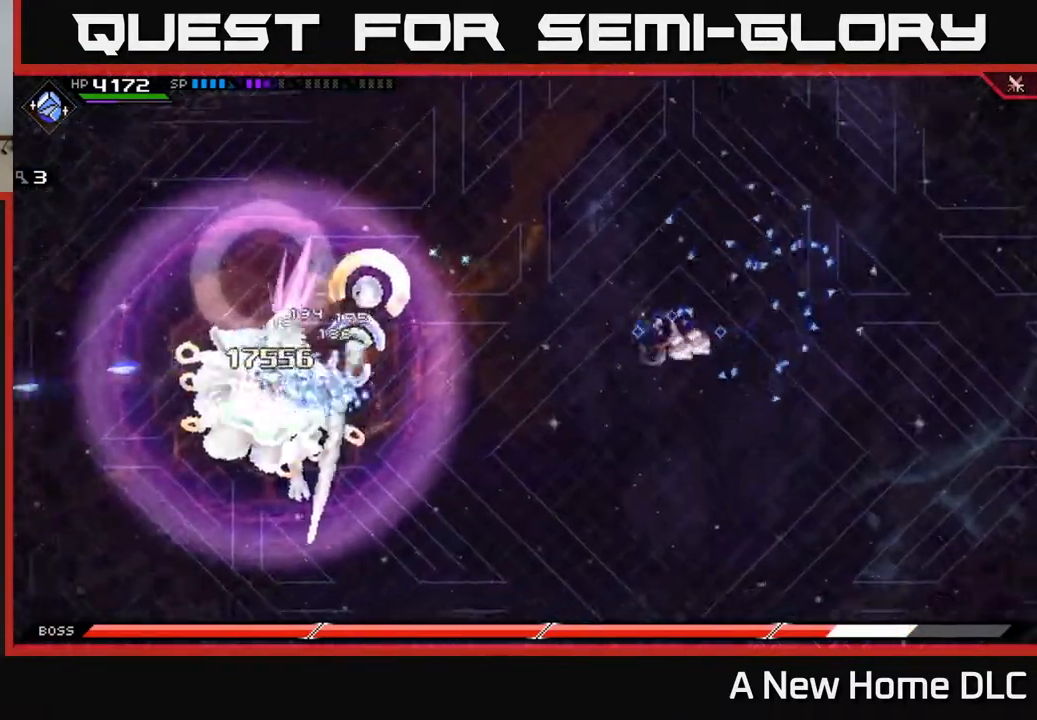
{"buttons": ["L1"], "left_stick": "left", "right_stick": "center", "events": [[33, "L1", "up"], [133, "L1", "down"], [233, "L1", "up"], [283, "DPAD_LEFT", "down"], [367, "DPAD_LEFT", "up"], [500, "L1", "down"]]}